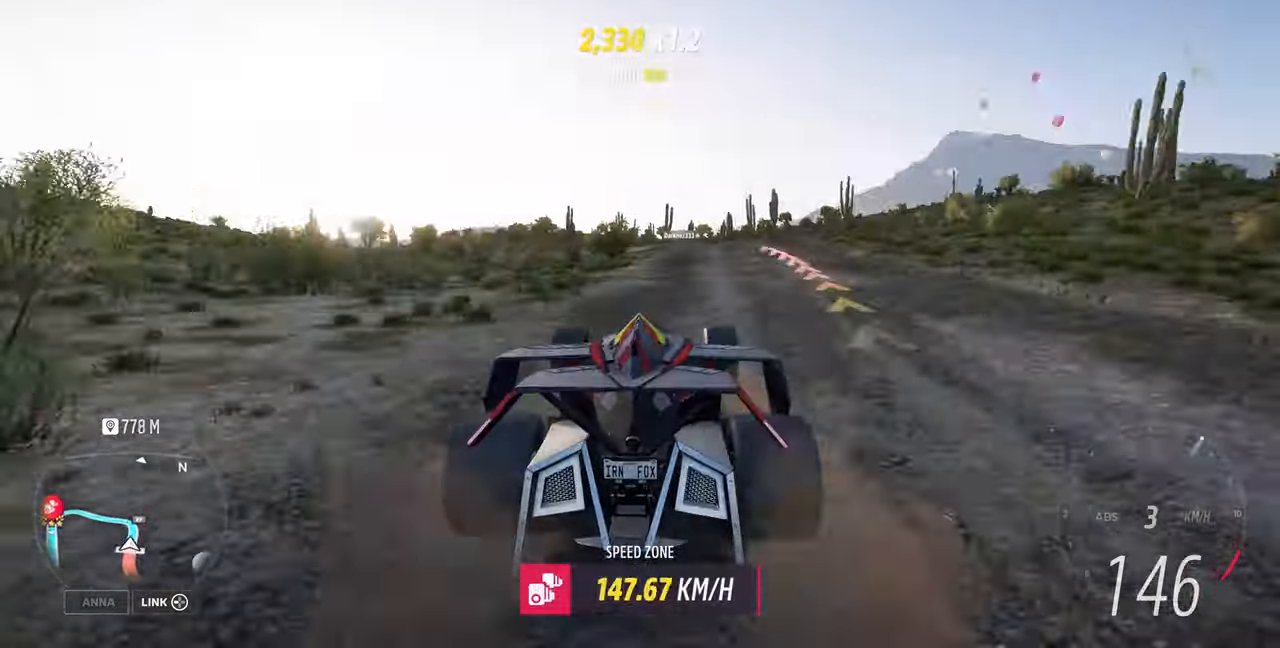
Gameplay with a controller (PlayStation layout); each line is a JSON object with the inputs held at the frame after it. "events" lists button and stick changes between this image and that frame as [ms after this image, input, new state], when the widget could be followed in between. Not read: R1 START.
{"buttons": [], "left_stick": "left", "right_stick": "center", "events": [[167, "R2", "down"], [167, "left_stick", "center"], [400, "R2", "up"], [400, "left_stick", "left"]]}
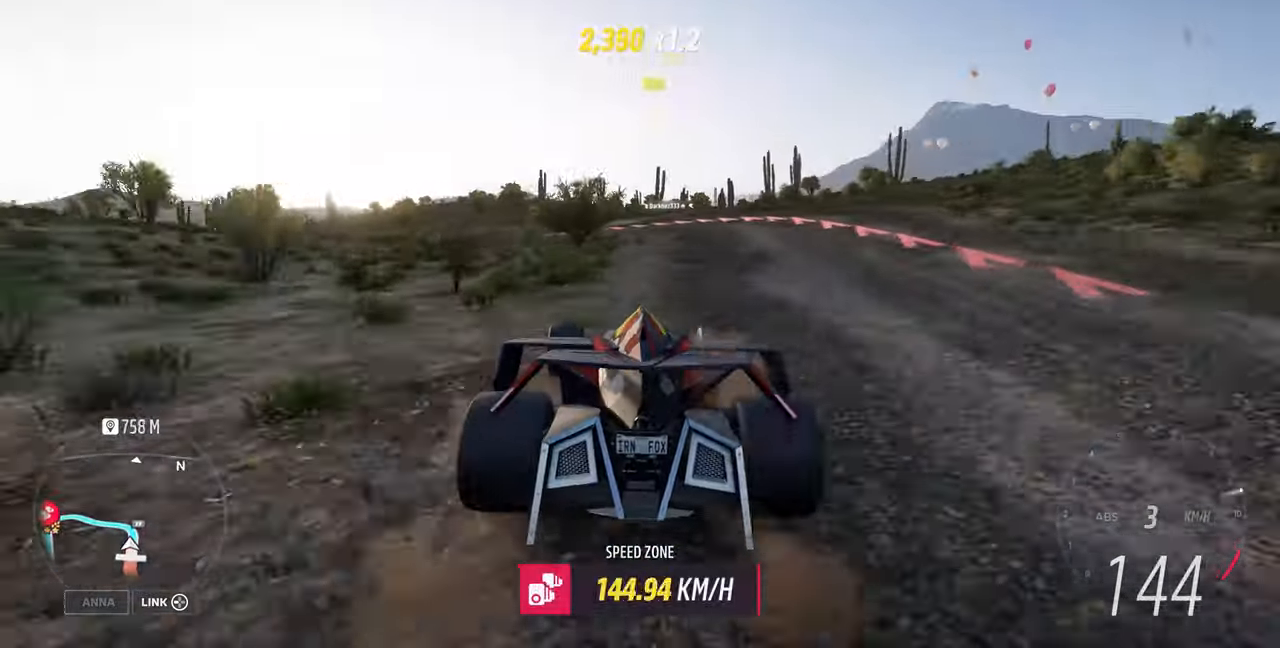
{"buttons": ["L2"], "left_stick": "up", "right_stick": "center", "events": [[167, "R2", "down"], [233, "R2", "up"], [467, "L2", "down"], [467, "left_stick", "up"]]}
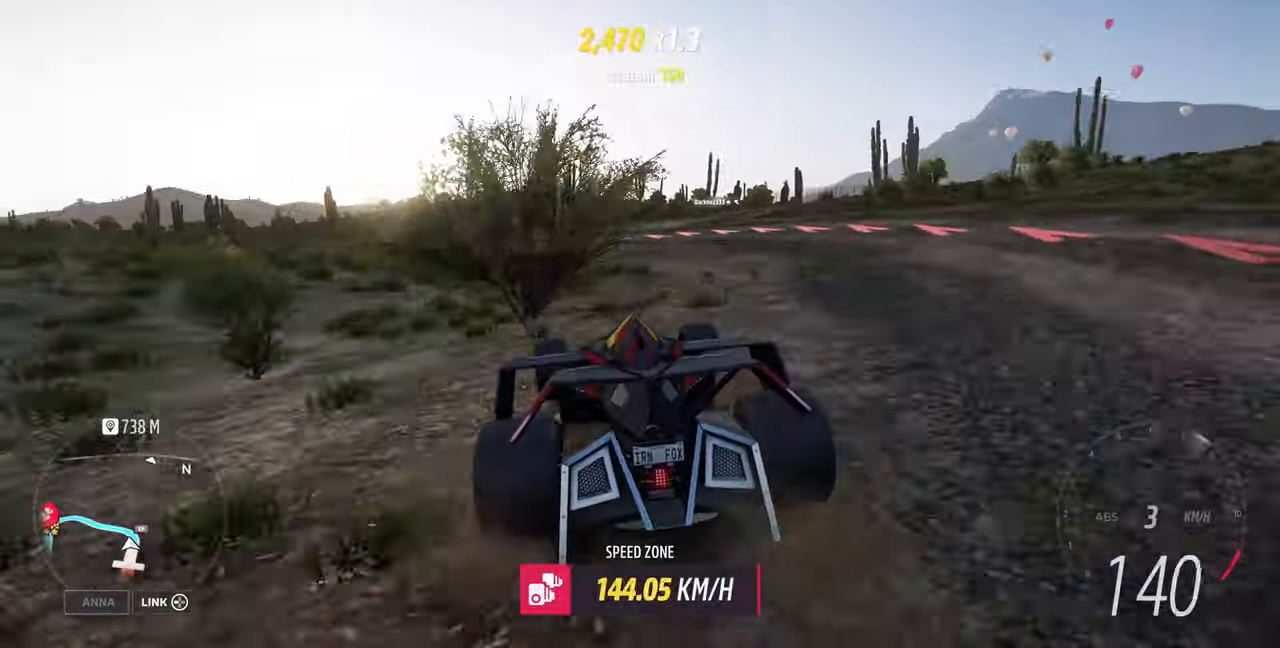
{"buttons": [], "left_stick": "left", "right_stick": "center", "events": [[67, "L2", "up"], [67, "left_stick", "up-left"], [500, "left_stick", "left"]]}
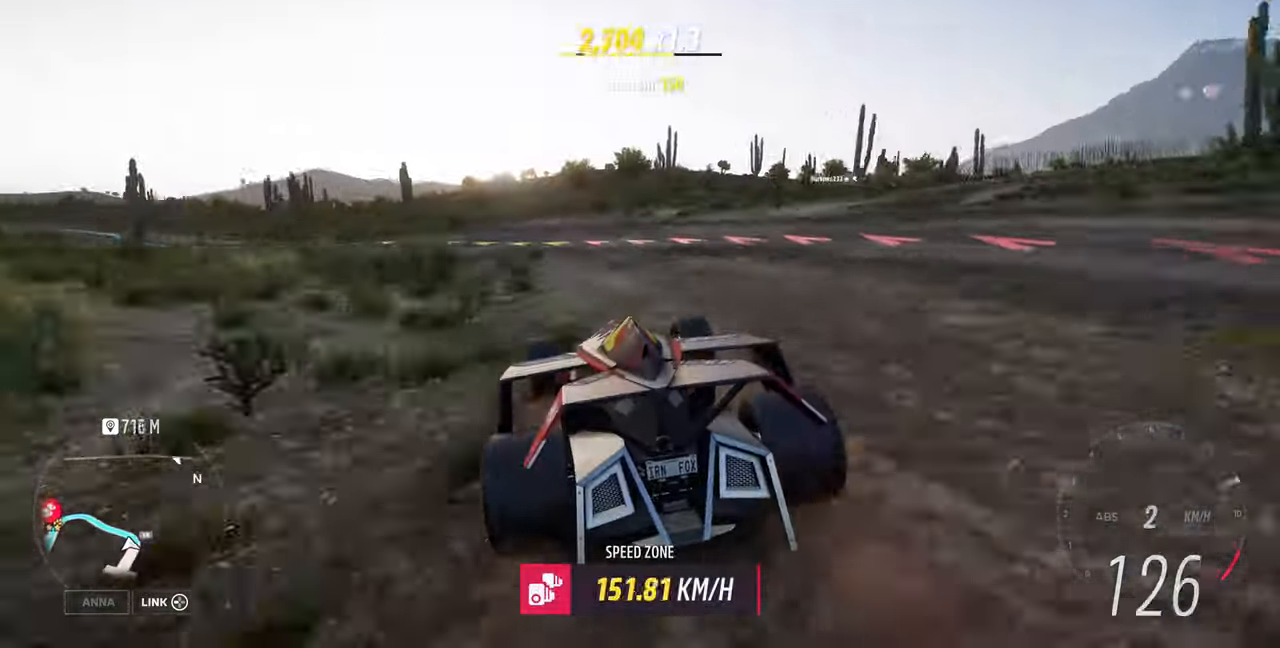
{"buttons": [], "left_stick": "left", "right_stick": "center", "events": [[67, "R2", "down"], [267, "R2", "up"]]}
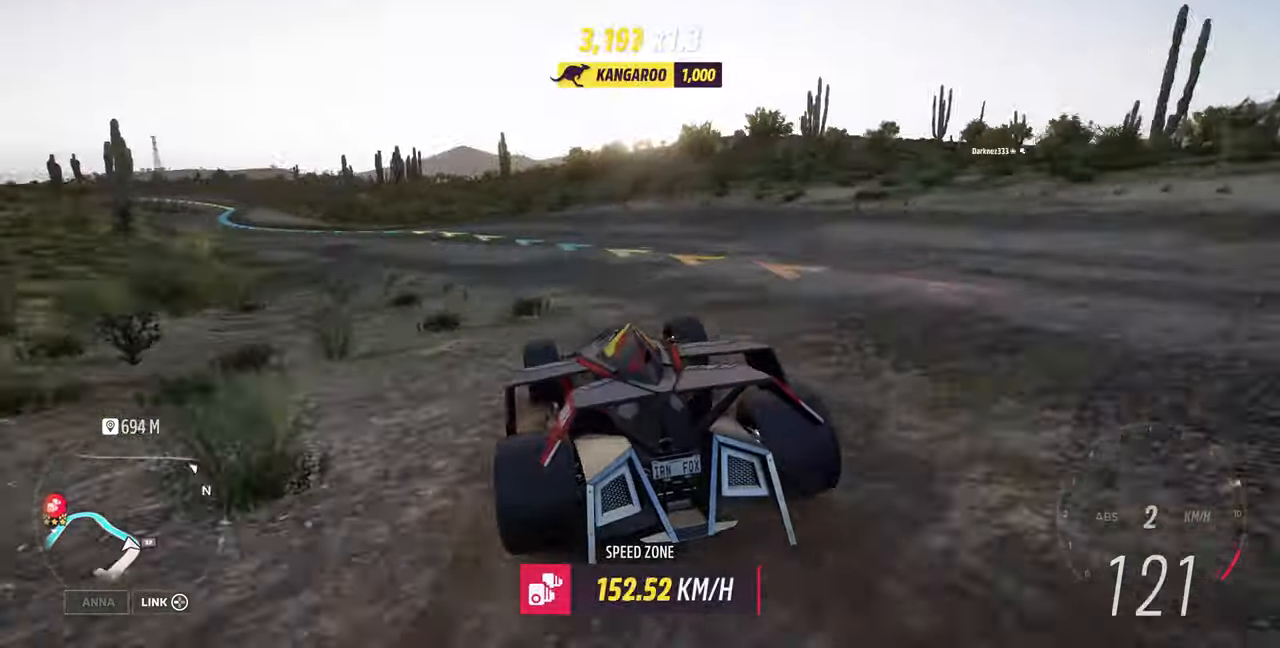
{"buttons": ["R2"], "left_stick": "center", "right_stick": "center", "events": [[333, "R2", "down"], [400, "left_stick", "center"]]}
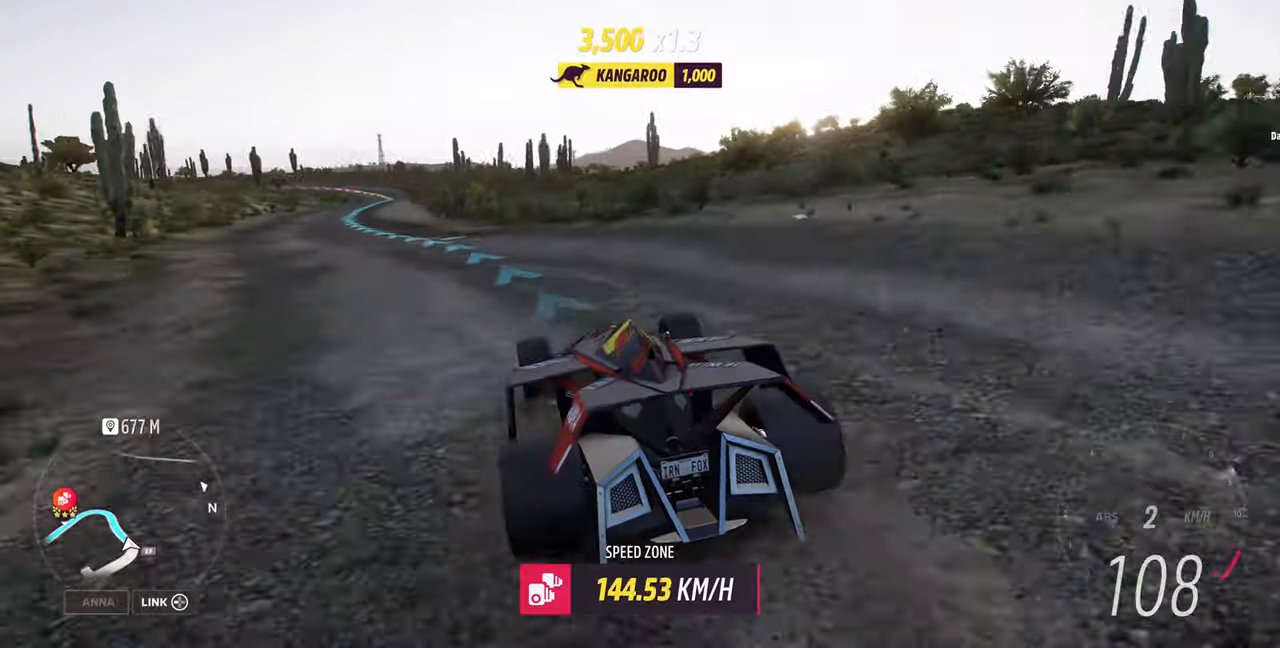
{"buttons": ["R2"], "left_stick": "right", "right_stick": "center", "events": [[166, "left_stick", "up-left"], [366, "left_stick", "center"], [500, "left_stick", "right"]]}
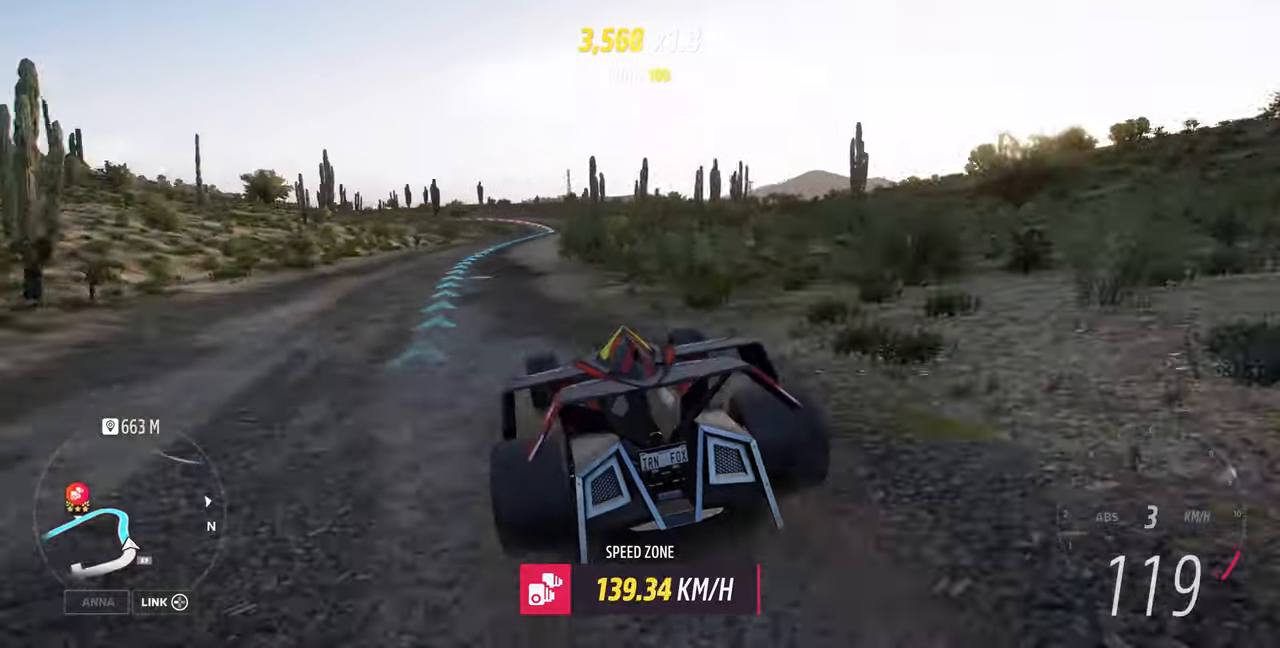
{"buttons": ["R2"], "left_stick": "left", "right_stick": "center", "events": [[100, "left_stick", "center"], [433, "left_stick", "left"]]}
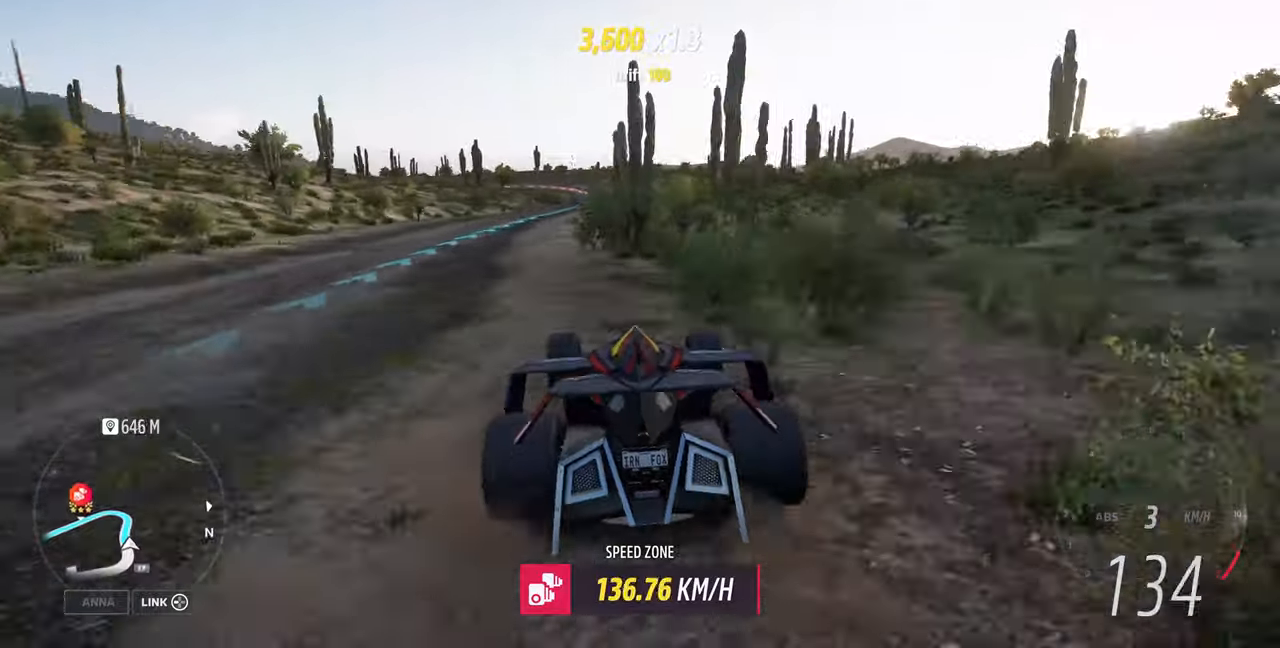
{"buttons": ["R2"], "left_stick": "center", "right_stick": "center", "events": [[133, "left_stick", "center"]]}
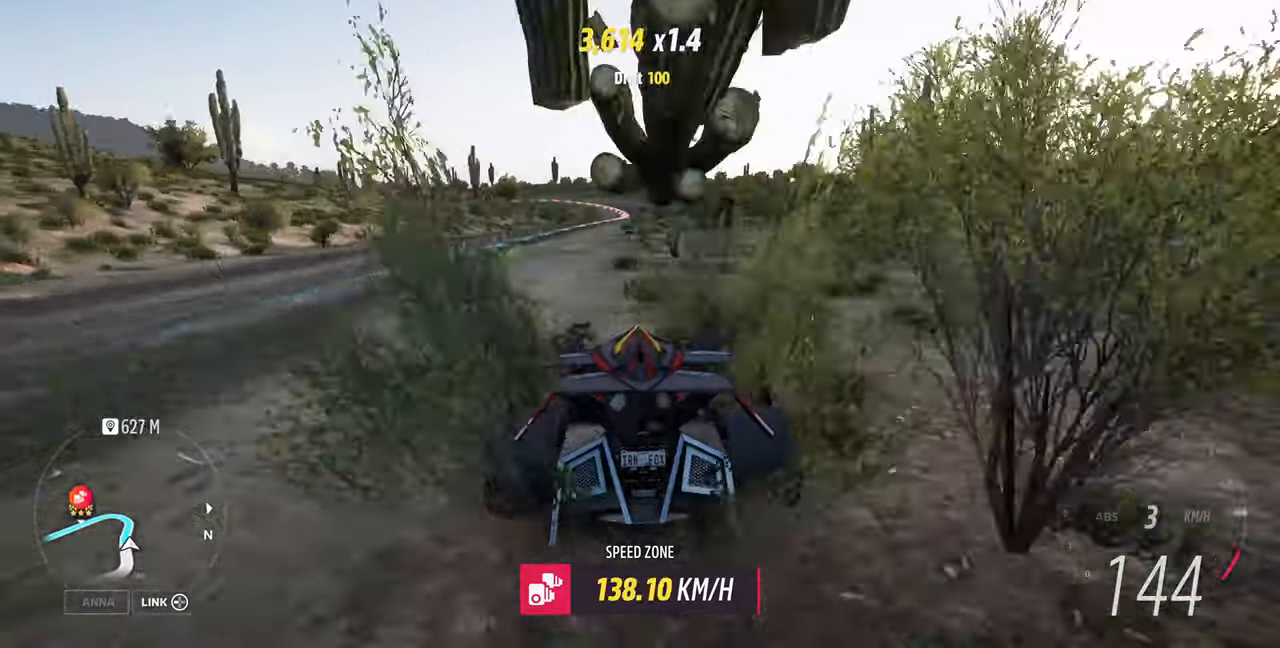
{"buttons": ["R2"], "left_stick": "center", "right_stick": "center", "events": []}
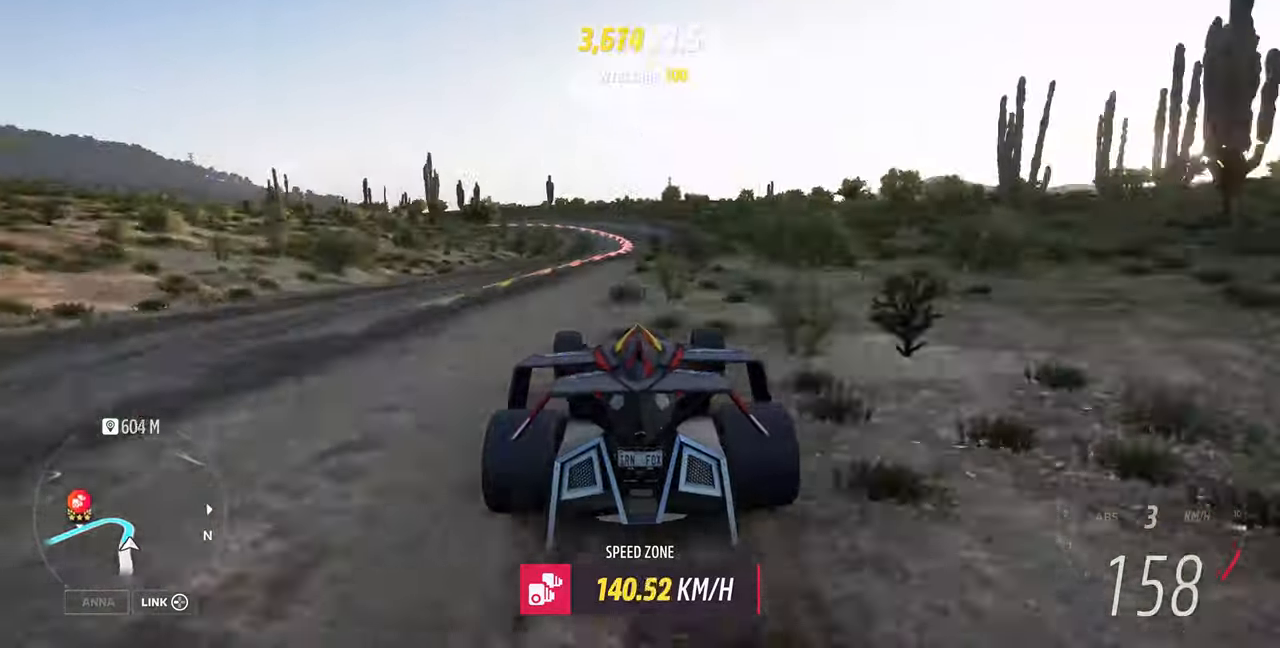
{"buttons": ["R2"], "left_stick": "left", "right_stick": "center", "events": [[33, "left_stick", "left"]]}
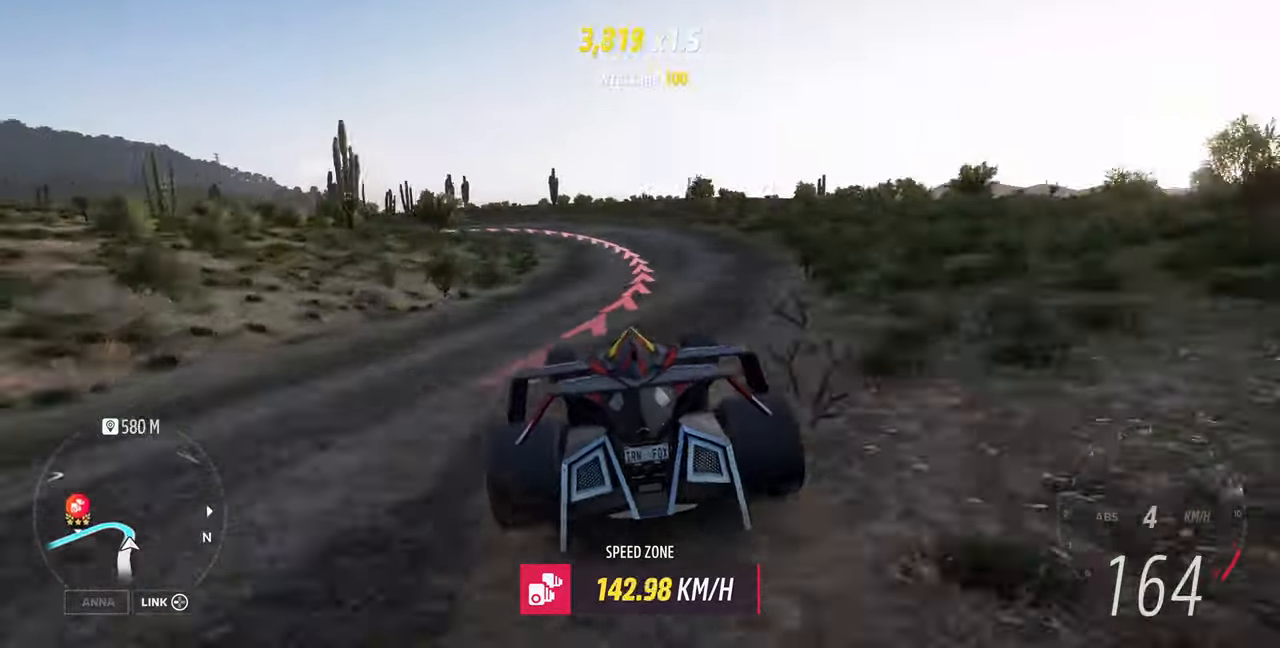
{"buttons": [], "left_stick": "up-left", "right_stick": "center", "events": [[166, "left_stick", "up-left"], [233, "L1", "down"], [266, "L2", "down"], [266, "R2", "up"], [300, "CROSS", "down"], [300, "L1", "up"], [400, "CROSS", "up"], [433, "L2", "up"]]}
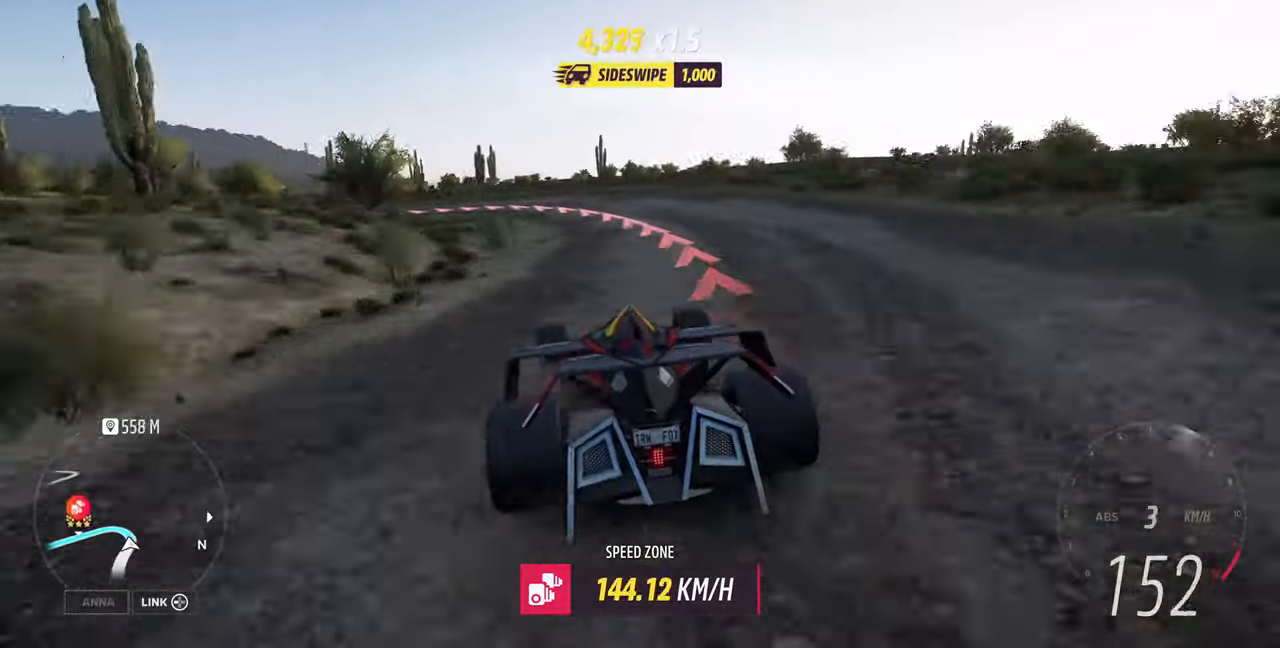
{"buttons": [], "left_stick": "up-left", "right_stick": "center"}
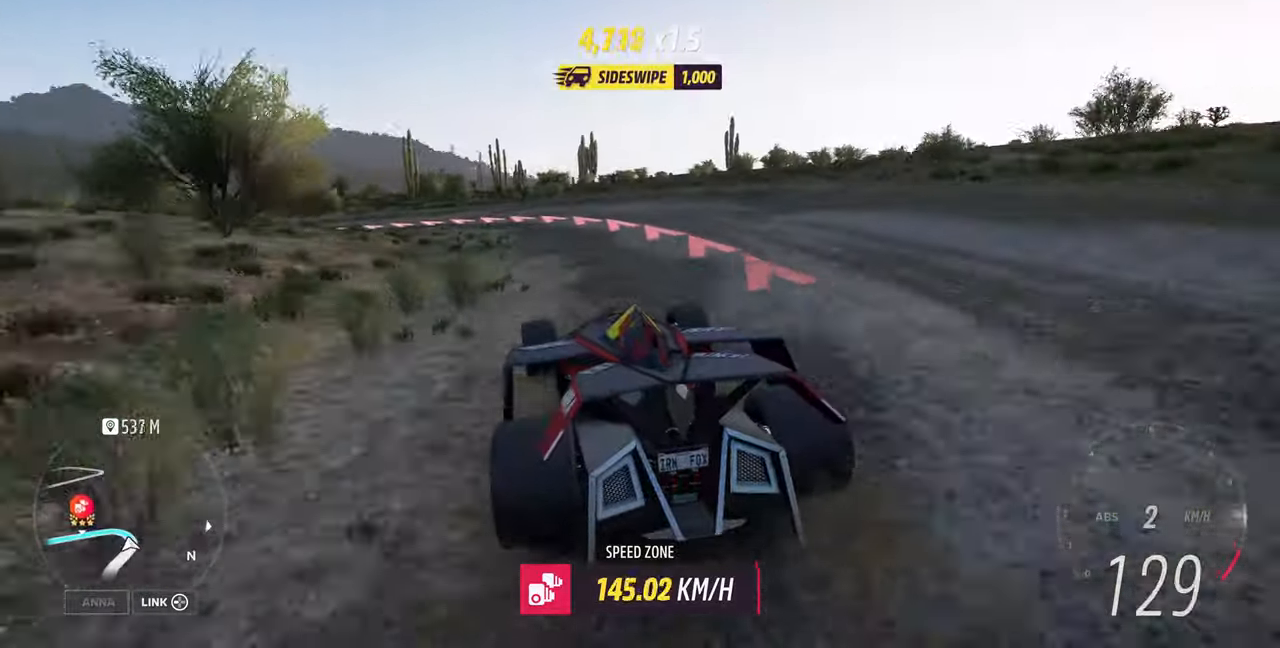
{"buttons": [], "left_stick": "up-left", "right_stick": "center", "events": [[300, "L1", "down"], [366, "L1", "up"]]}
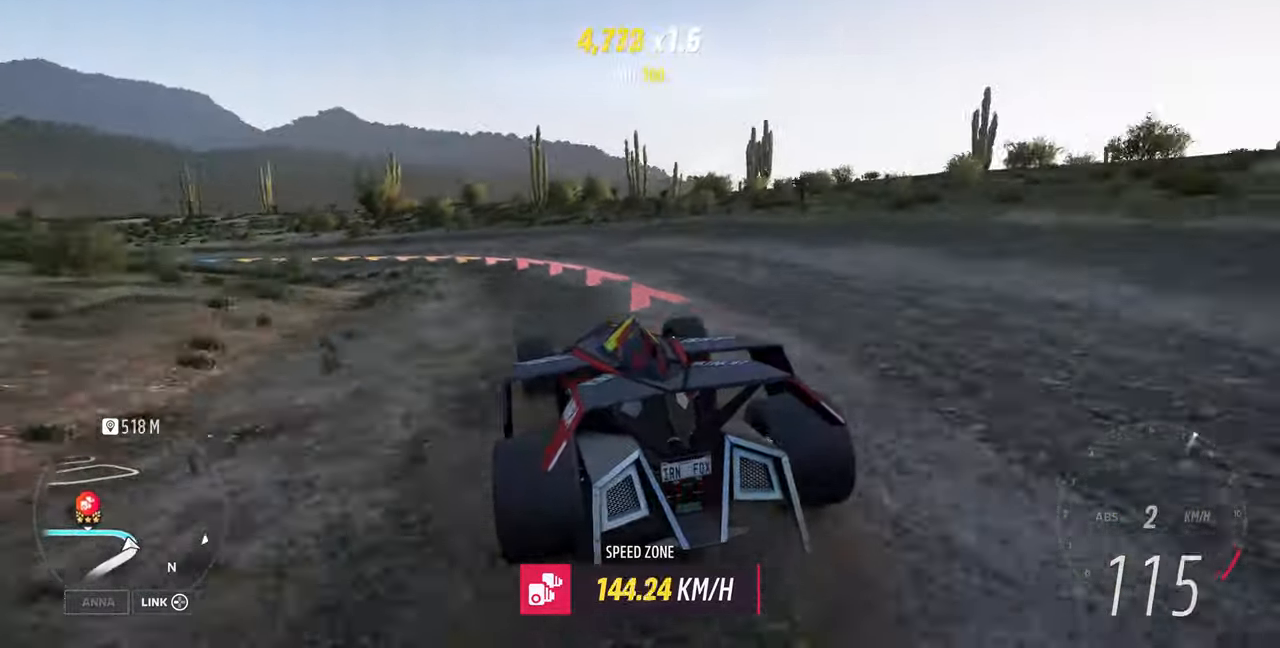
{"buttons": [], "left_stick": "up-left", "right_stick": "center", "events": []}
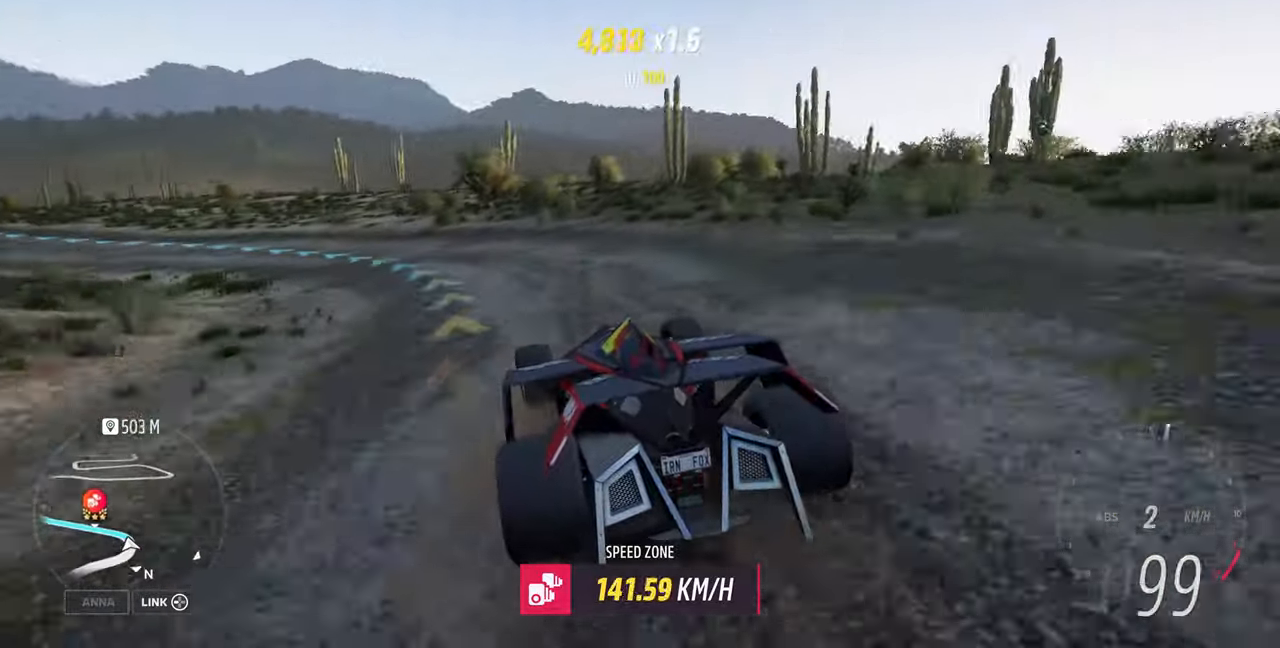
{"buttons": ["R2"], "left_stick": "up-left", "right_stick": "center", "events": [[333, "R2", "down"]]}